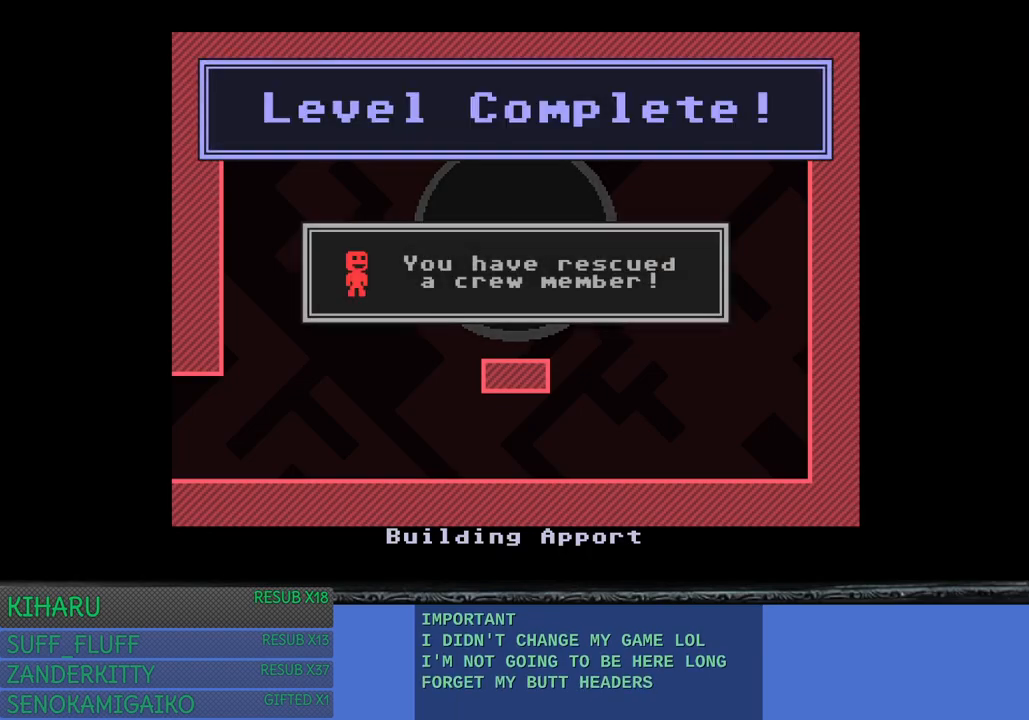
Gameplay with a controller (PlayStation layout); each line is a JSON object with the inputs held at the frame after it. "events" lists button and stick changes between this image and that frame as [ms after this image, input, new state], when the widget could be followed in between. Not read: R3.
{"buttons": [], "left_stick": "center", "right_stick": "center", "events": []}
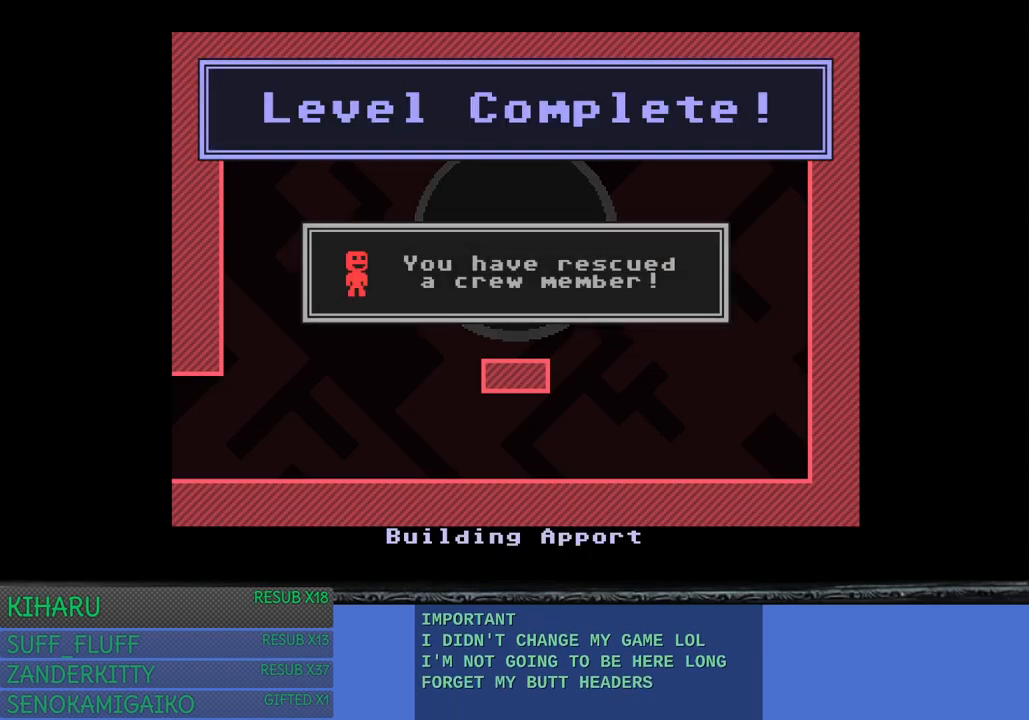
{"buttons": [], "left_stick": "center", "right_stick": "center", "events": [[200, "CROSS", "down"], [350, "CROSS", "up"]]}
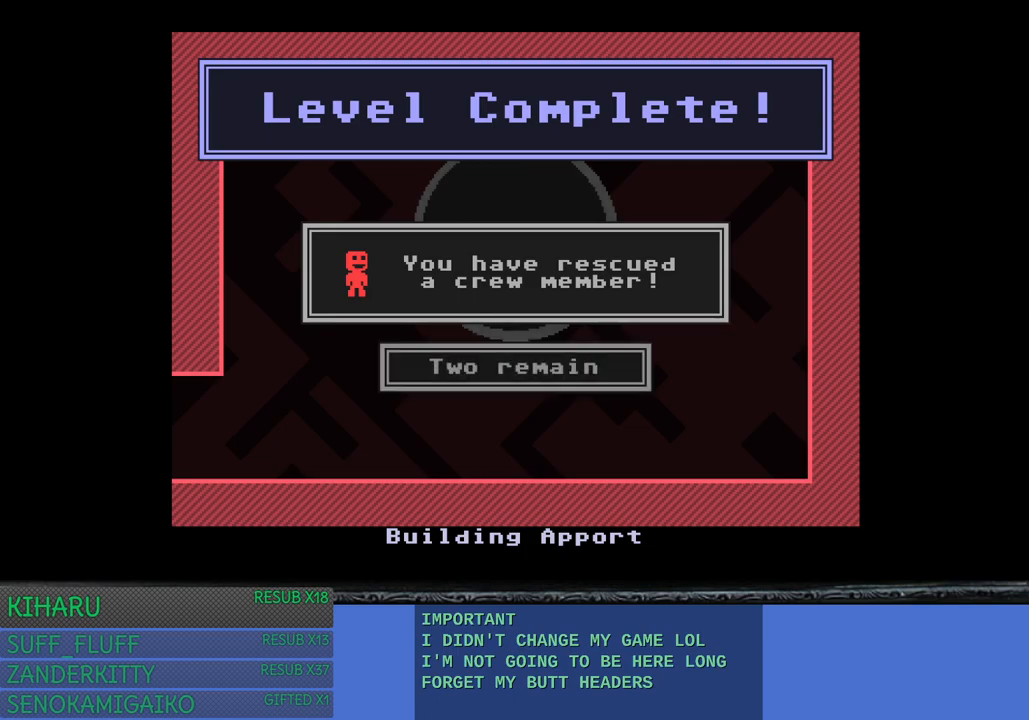
{"buttons": [], "left_stick": "center", "right_stick": "center", "events": []}
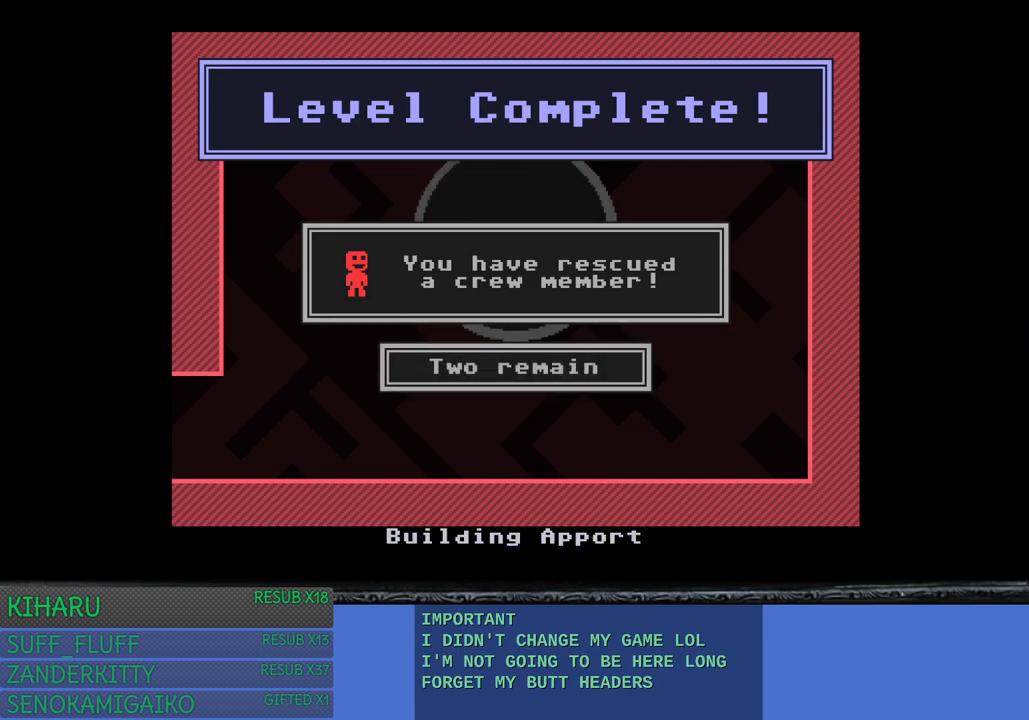
{"buttons": [], "left_stick": "center", "right_stick": "center", "events": []}
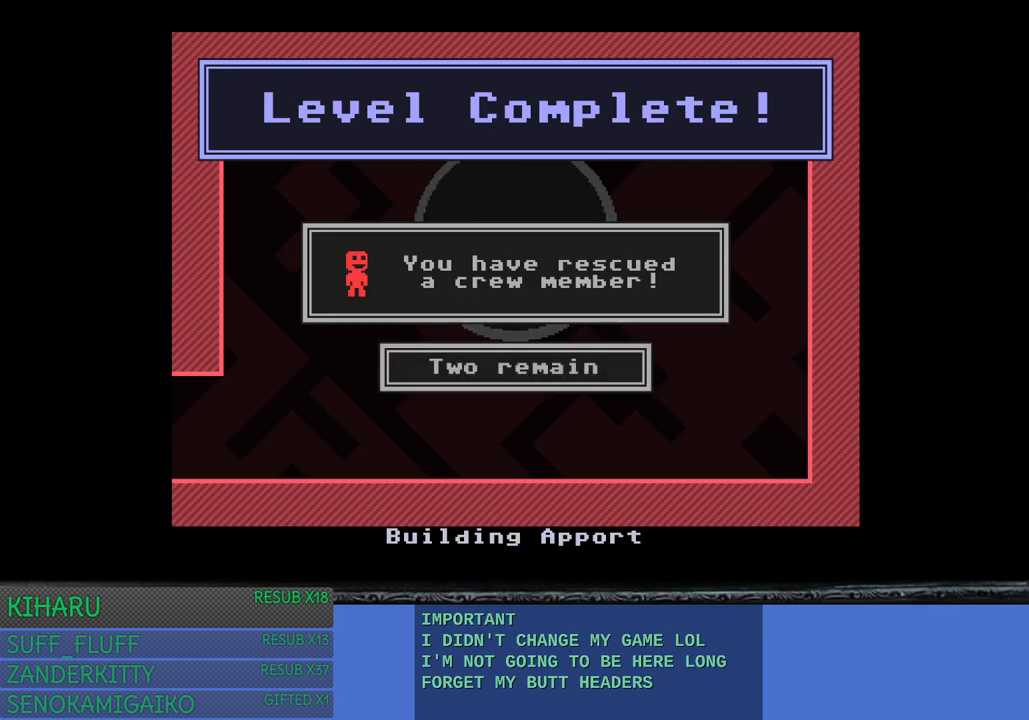
{"buttons": [], "left_stick": "center", "right_stick": "center", "events": []}
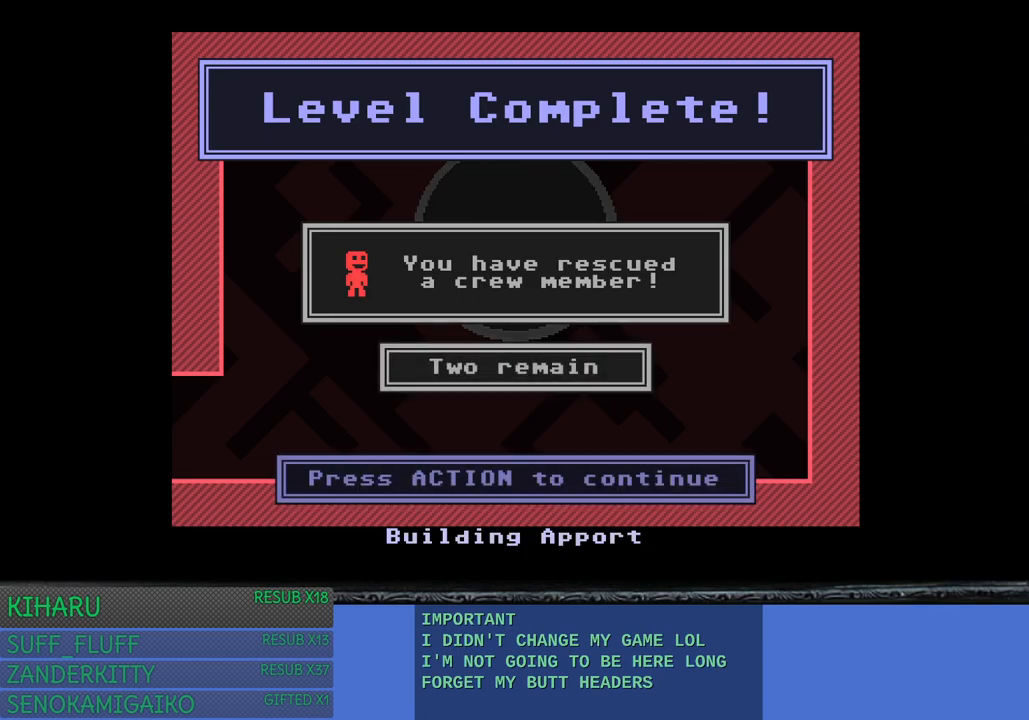
{"buttons": [], "left_stick": "center", "right_stick": "center", "events": []}
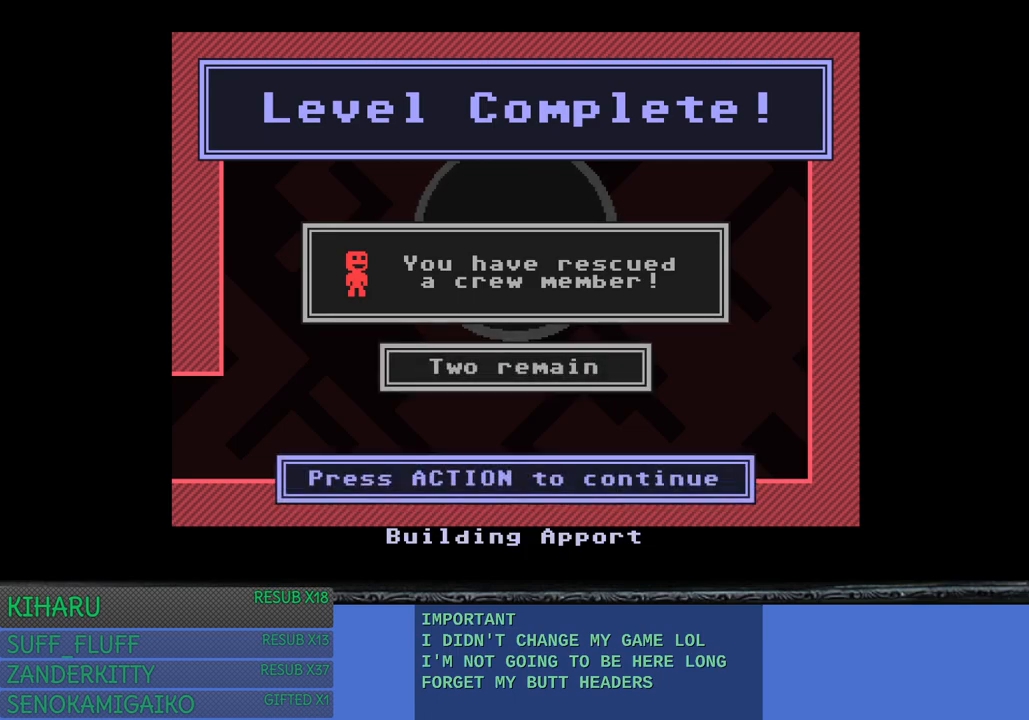
{"buttons": [], "left_stick": "center", "right_stick": "center", "events": []}
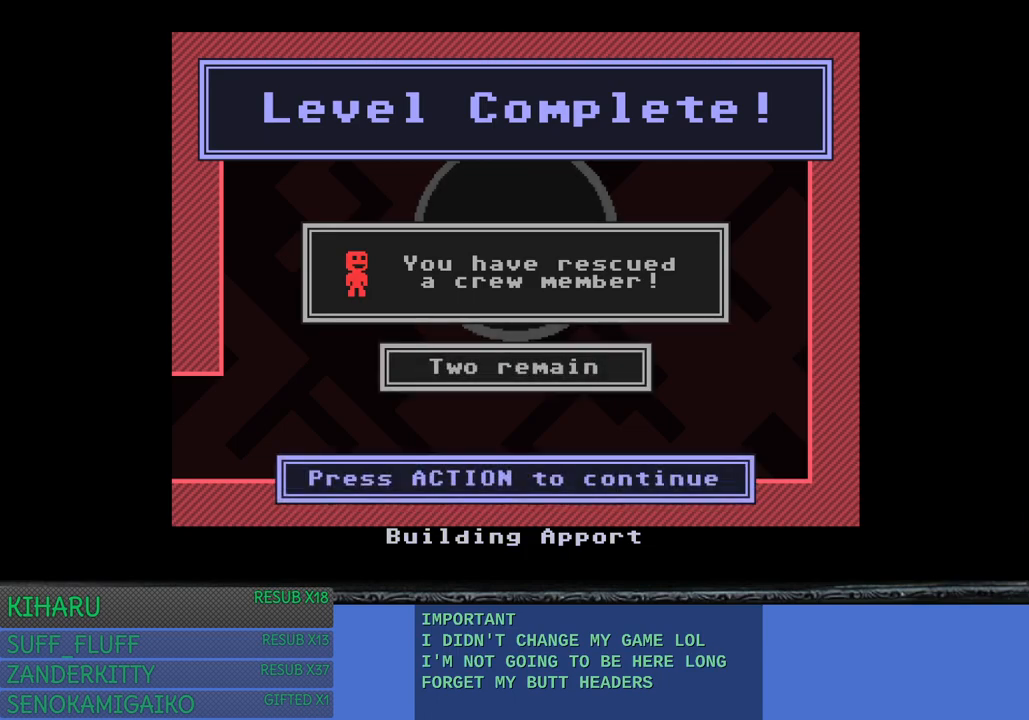
{"buttons": [], "left_stick": "center", "right_stick": "center", "events": [[267, "CROSS", "down"], [350, "CROSS", "up"]]}
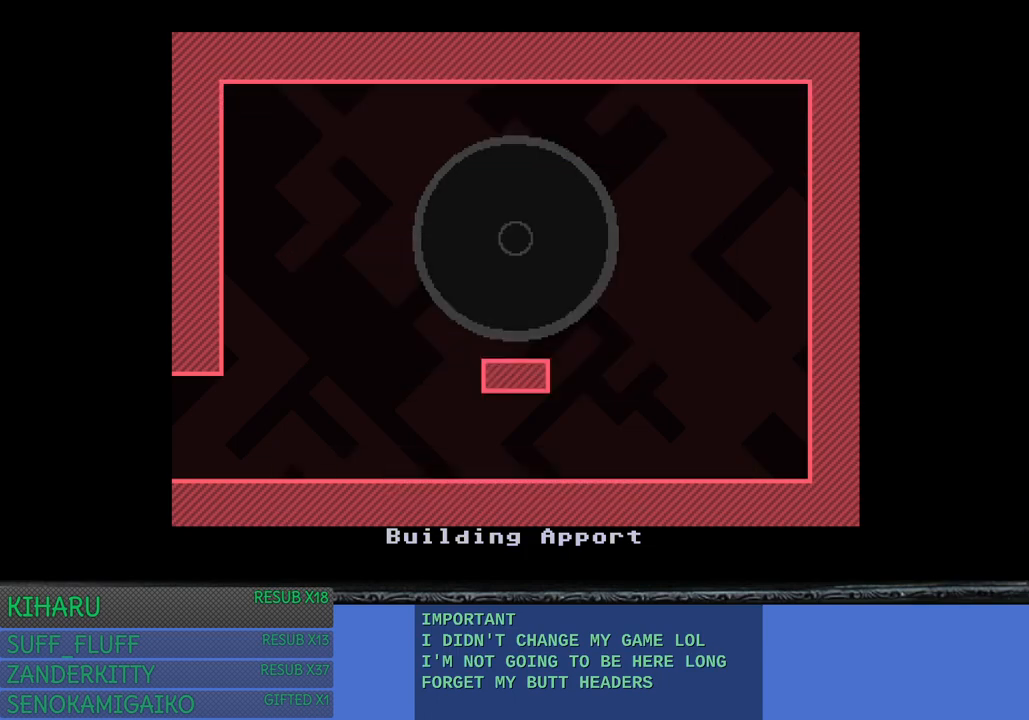
{"buttons": [], "left_stick": "center", "right_stick": "center", "events": []}
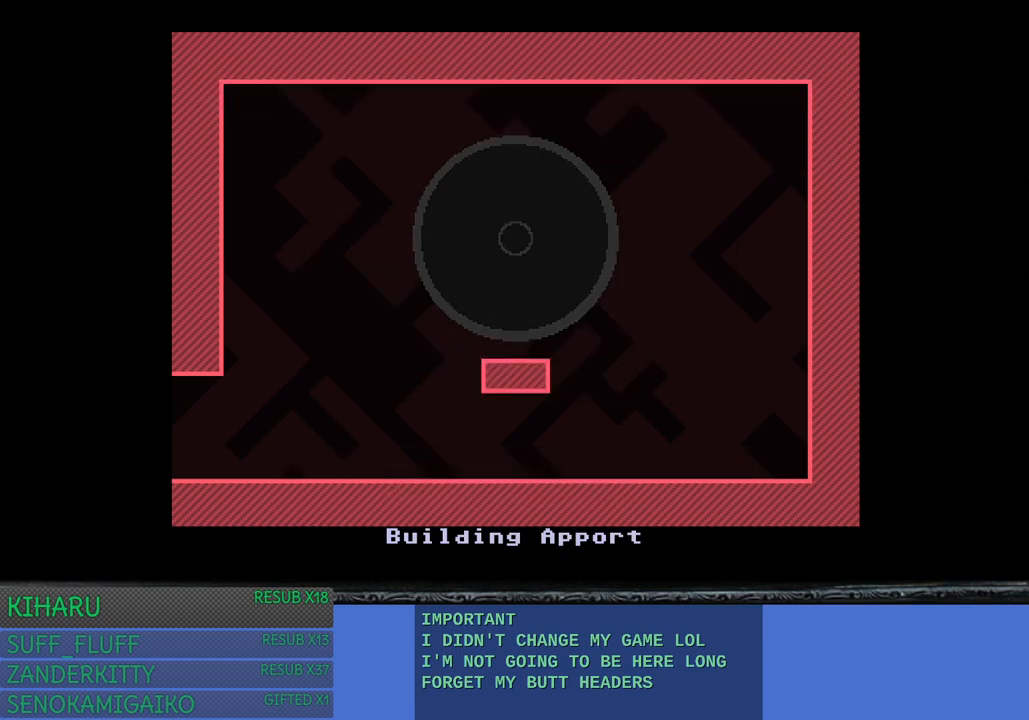
{"buttons": [], "left_stick": "center", "right_stick": "center", "events": []}
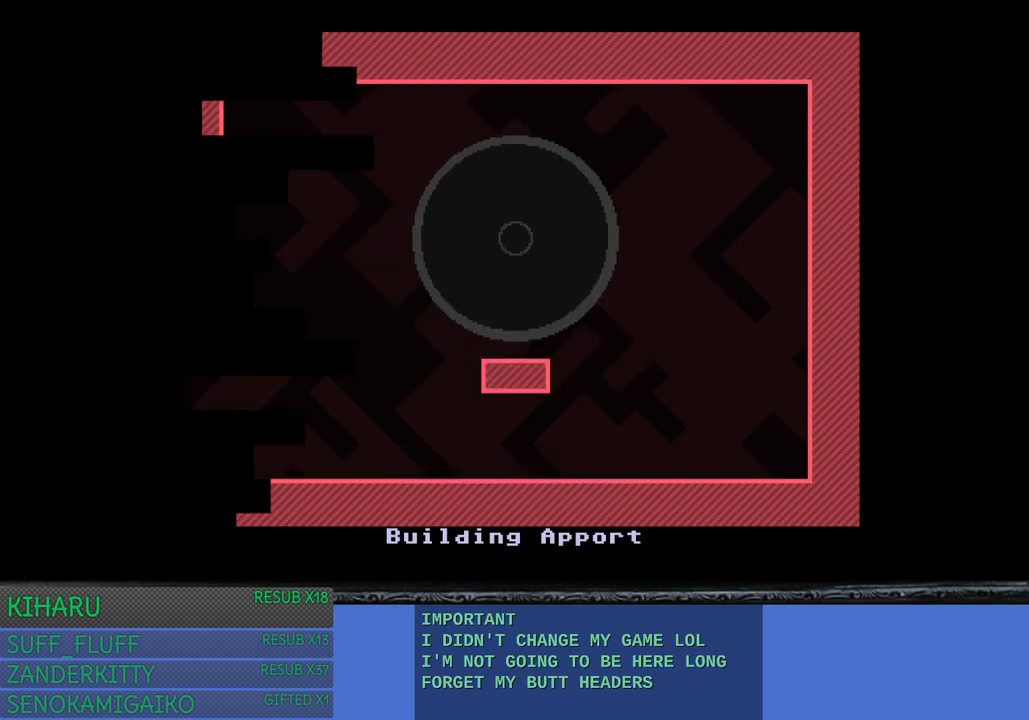
{"buttons": [], "left_stick": "center", "right_stick": "center", "events": []}
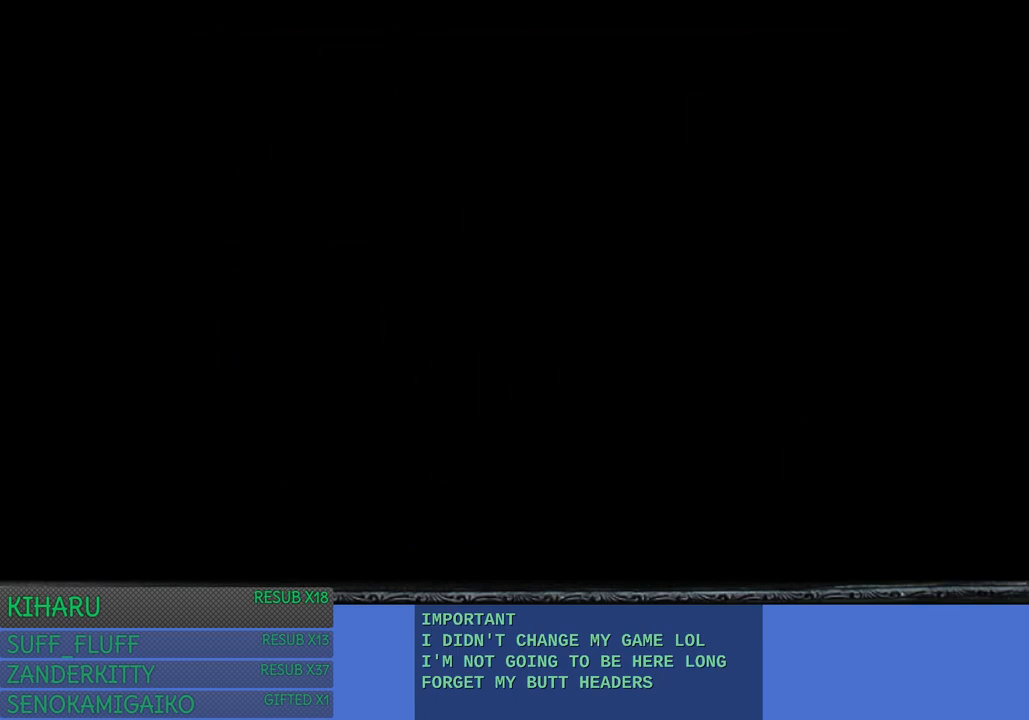
{"buttons": [], "left_stick": "center", "right_stick": "center", "events": []}
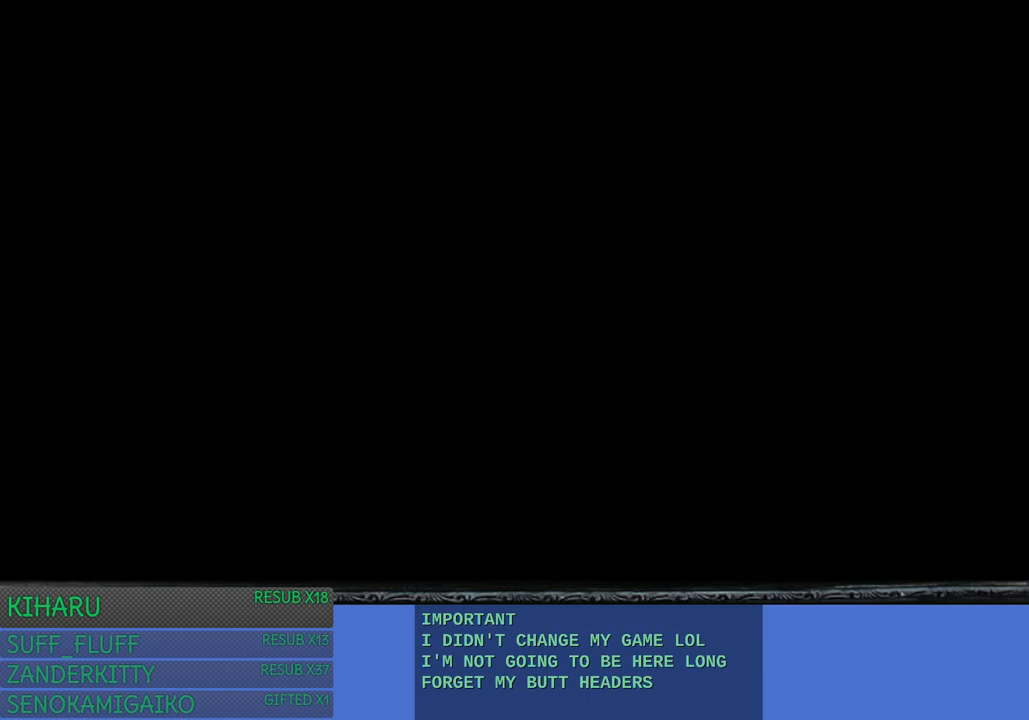
{"buttons": [], "left_stick": "center", "right_stick": "center", "events": []}
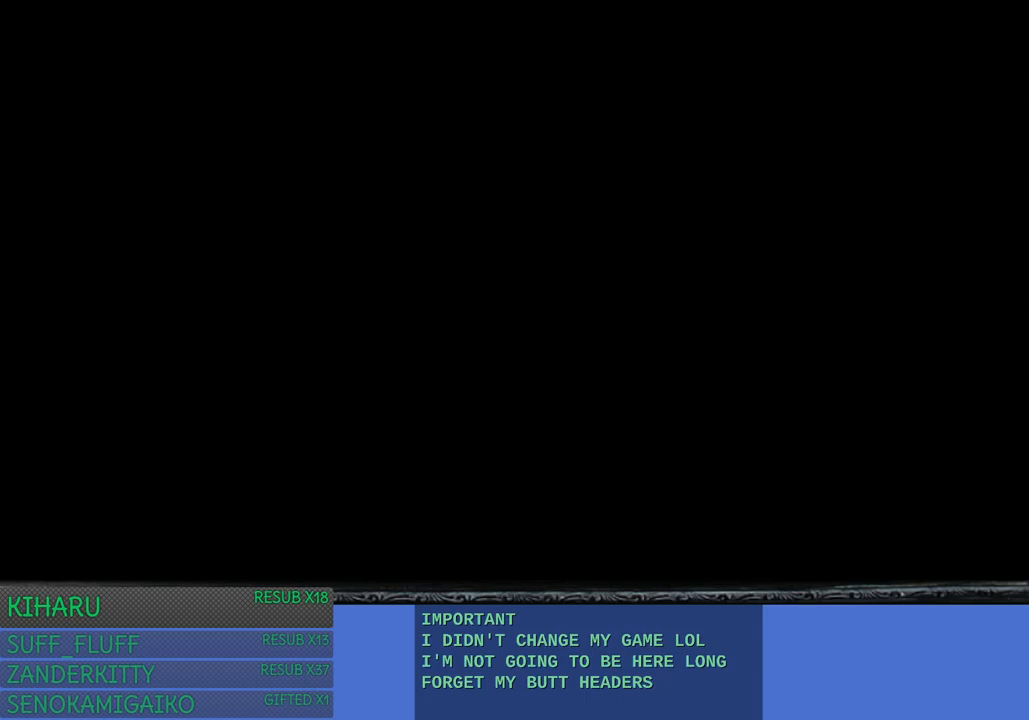
{"buttons": [], "left_stick": "center", "right_stick": "center", "events": []}
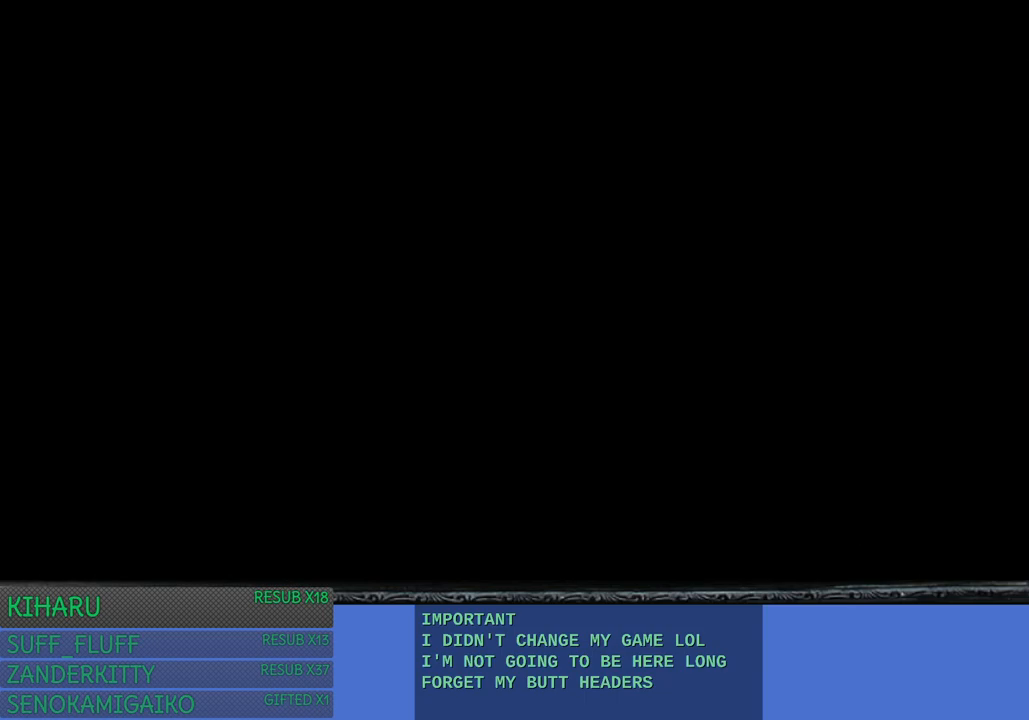
{"buttons": [], "left_stick": "center", "right_stick": "center", "events": []}
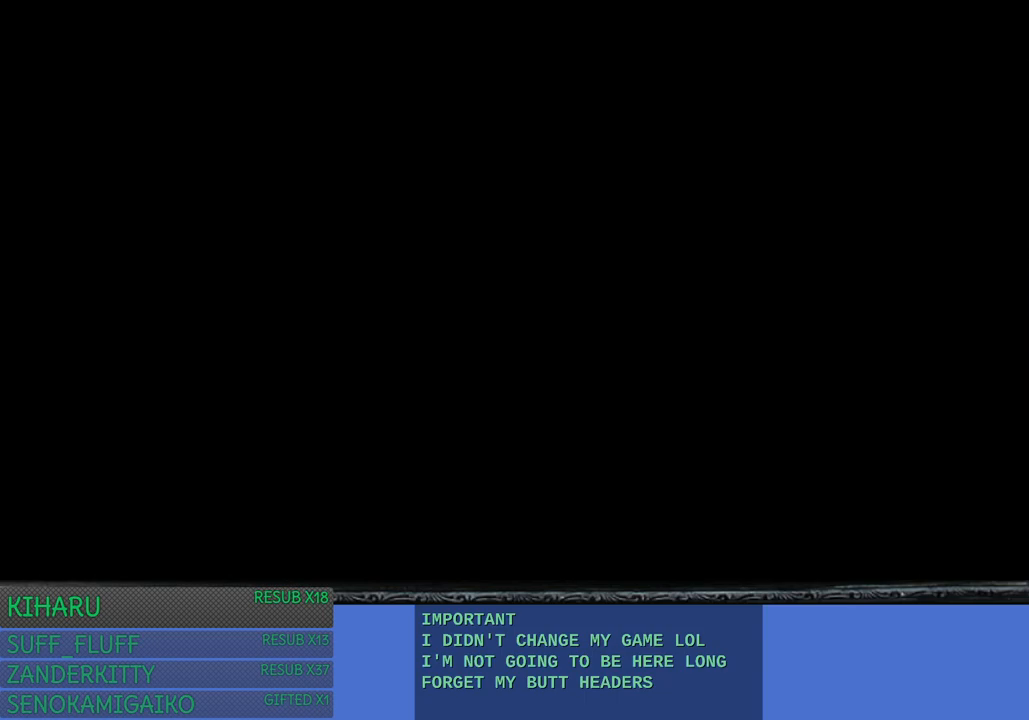
{"buttons": [], "left_stick": "center", "right_stick": "center", "events": []}
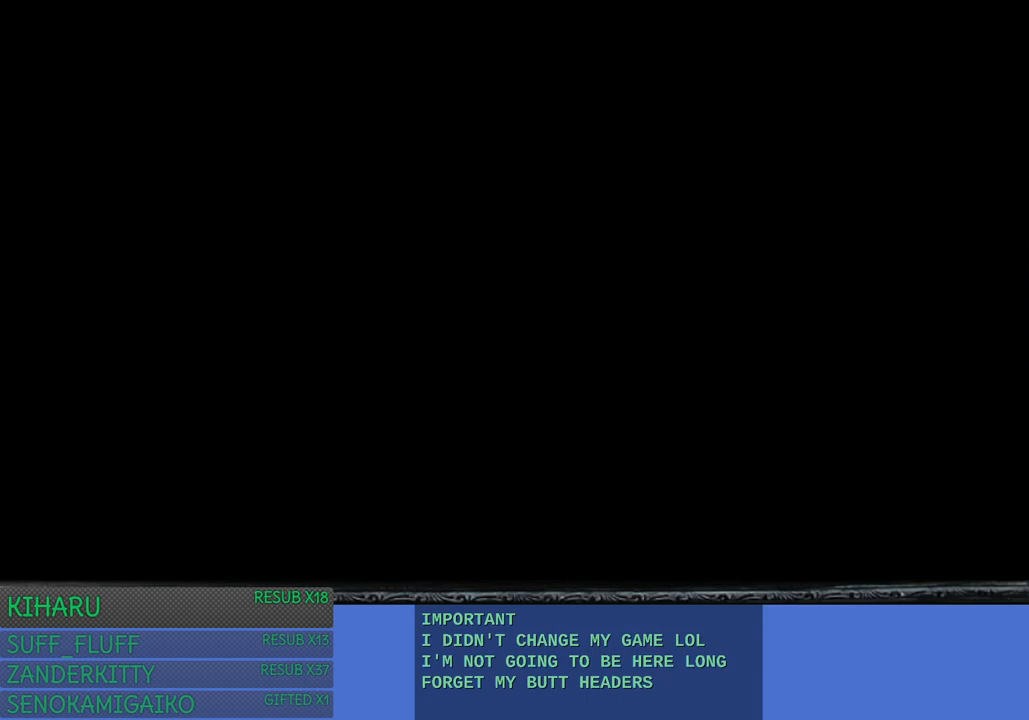
{"buttons": [], "left_stick": "center", "right_stick": "center", "events": []}
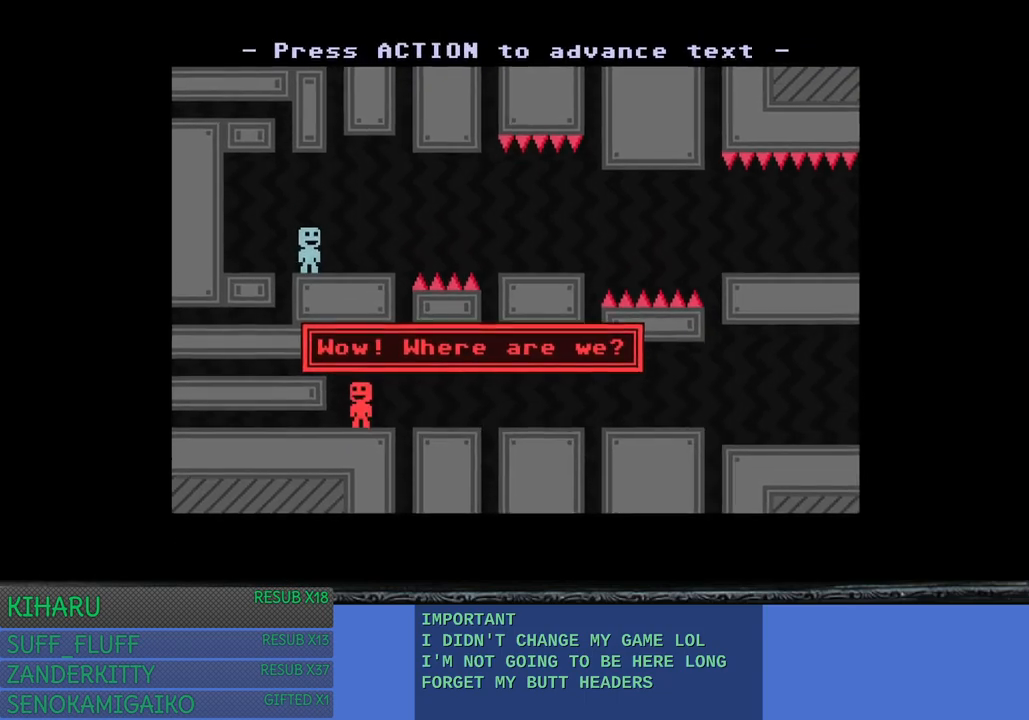
{"buttons": [], "left_stick": "center", "right_stick": "center", "events": []}
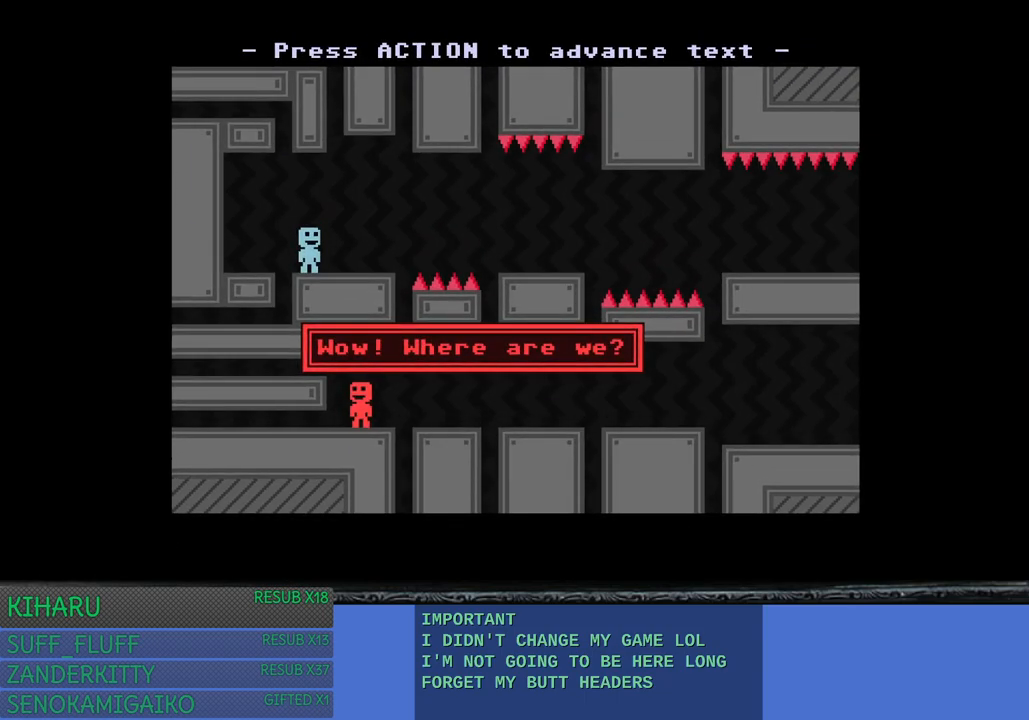
{"buttons": [], "left_stick": "center", "right_stick": "center", "events": [[17, "CROSS", "down"], [150, "CROSS", "up"]]}
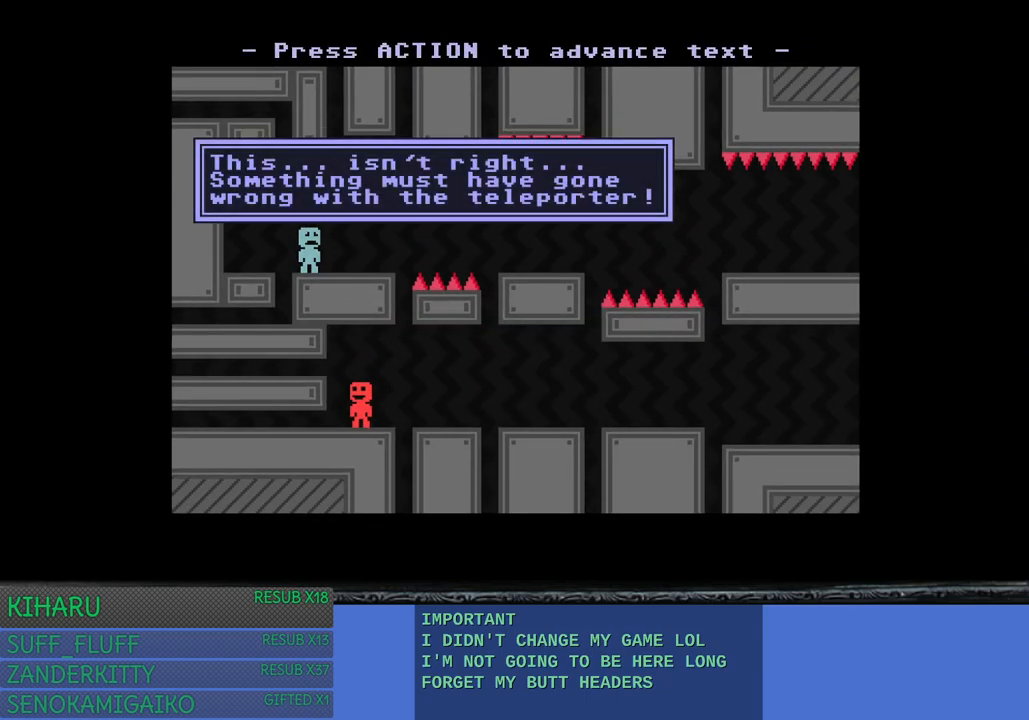
{"buttons": [], "left_stick": "center", "right_stick": "center", "events": []}
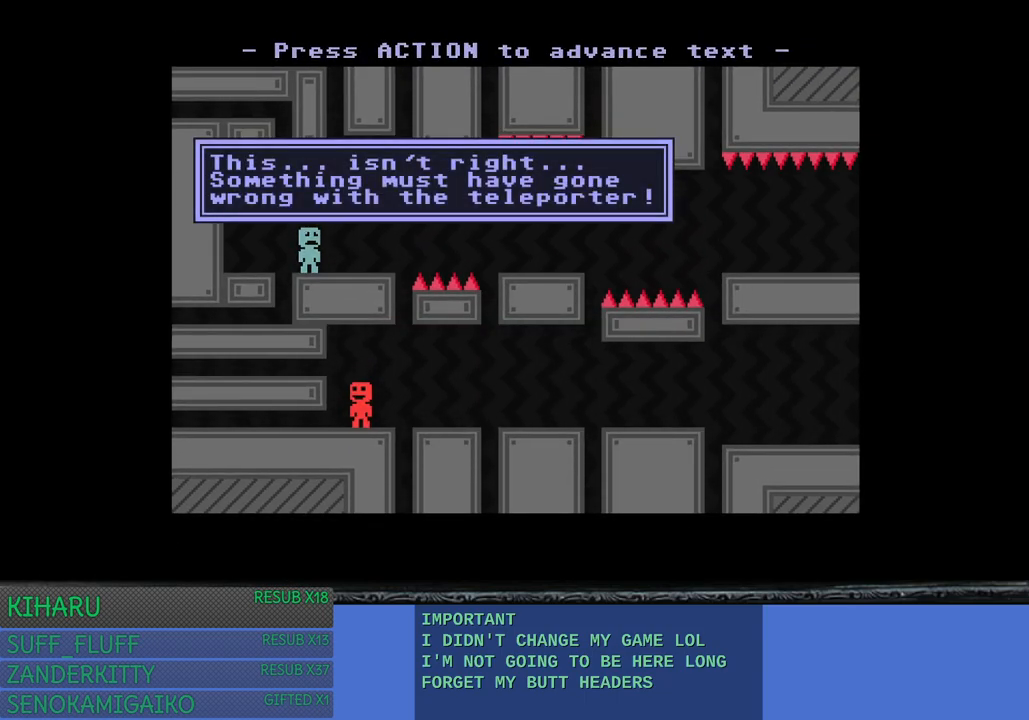
{"buttons": [], "left_stick": "center", "right_stick": "center", "events": []}
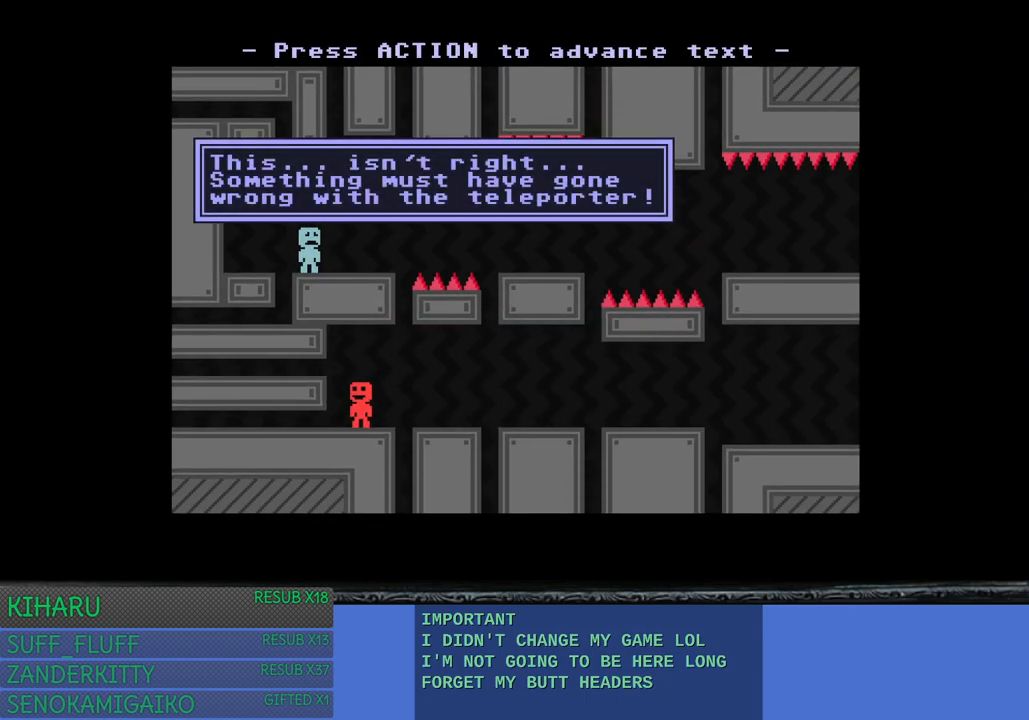
{"buttons": [], "left_stick": "center", "right_stick": "center", "events": [[233, "CROSS", "down"], [400, "CROSS", "up"]]}
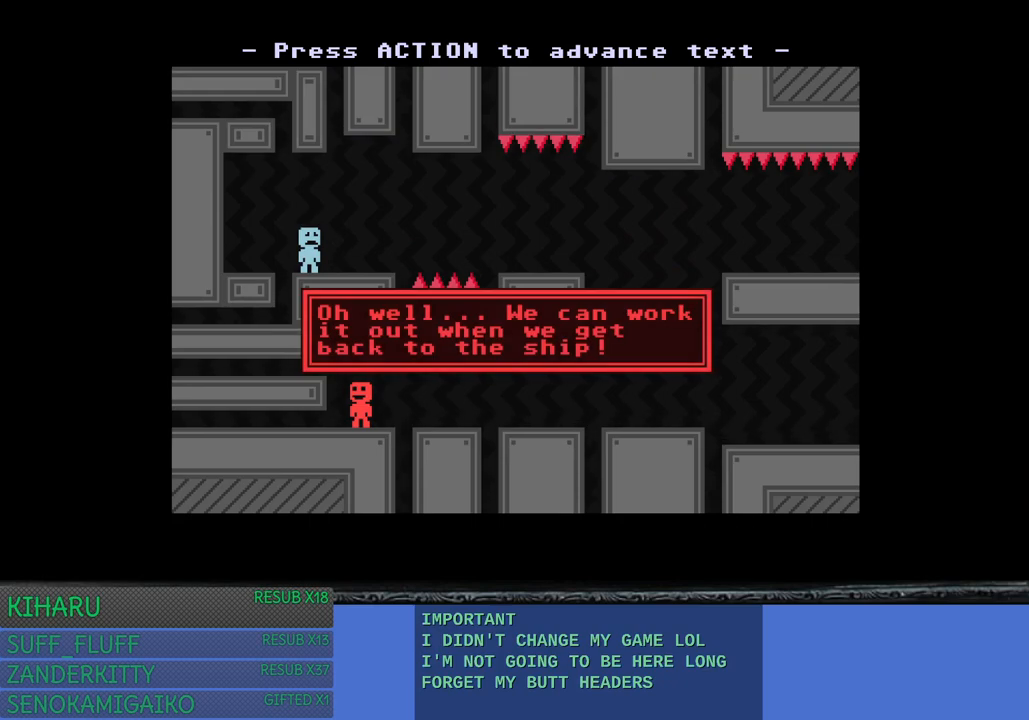
{"buttons": [], "left_stick": "center", "right_stick": "center", "events": []}
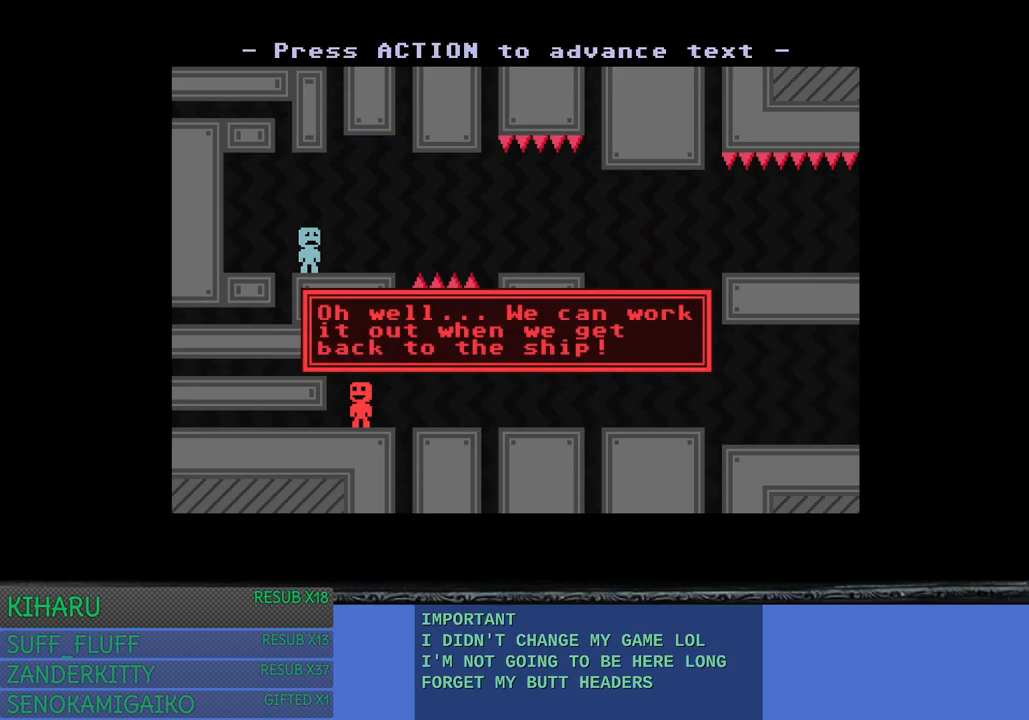
{"buttons": [], "left_stick": "center", "right_stick": "center", "events": []}
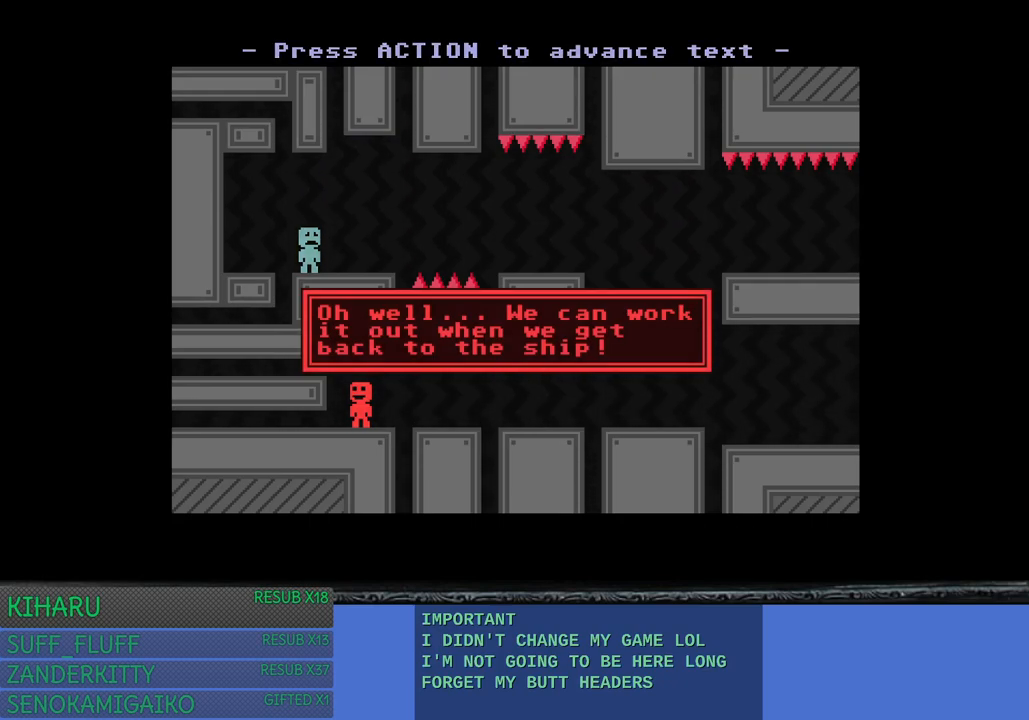
{"buttons": [], "left_stick": "center", "right_stick": "center", "events": []}
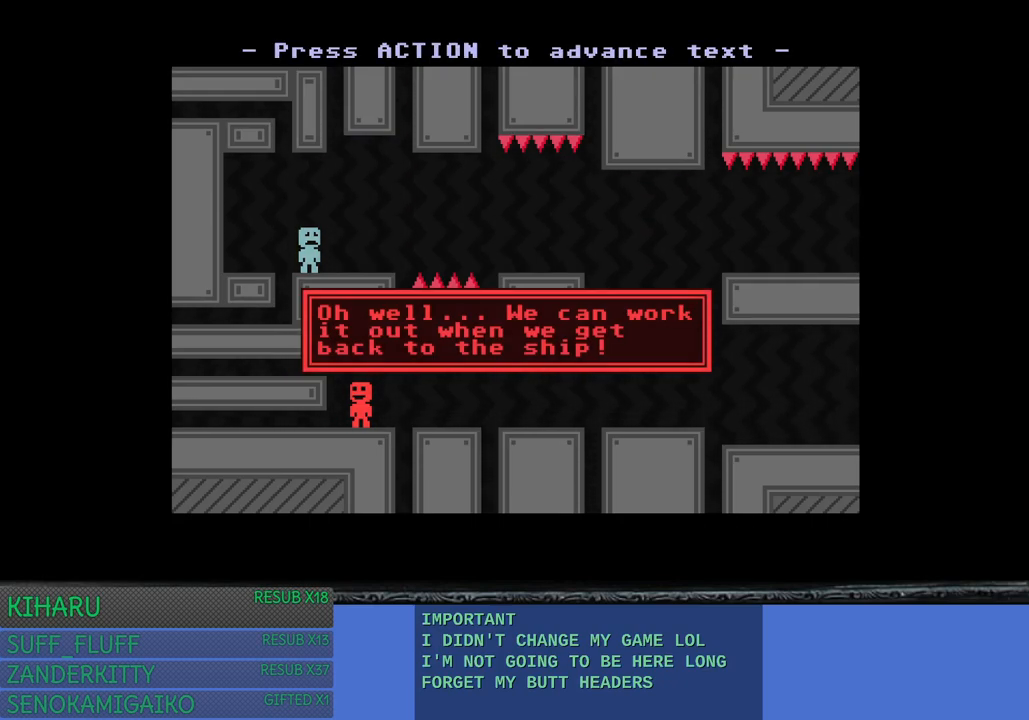
{"buttons": ["CROSS"], "left_stick": "center", "right_stick": "center", "events": [[450, "CROSS", "down"]]}
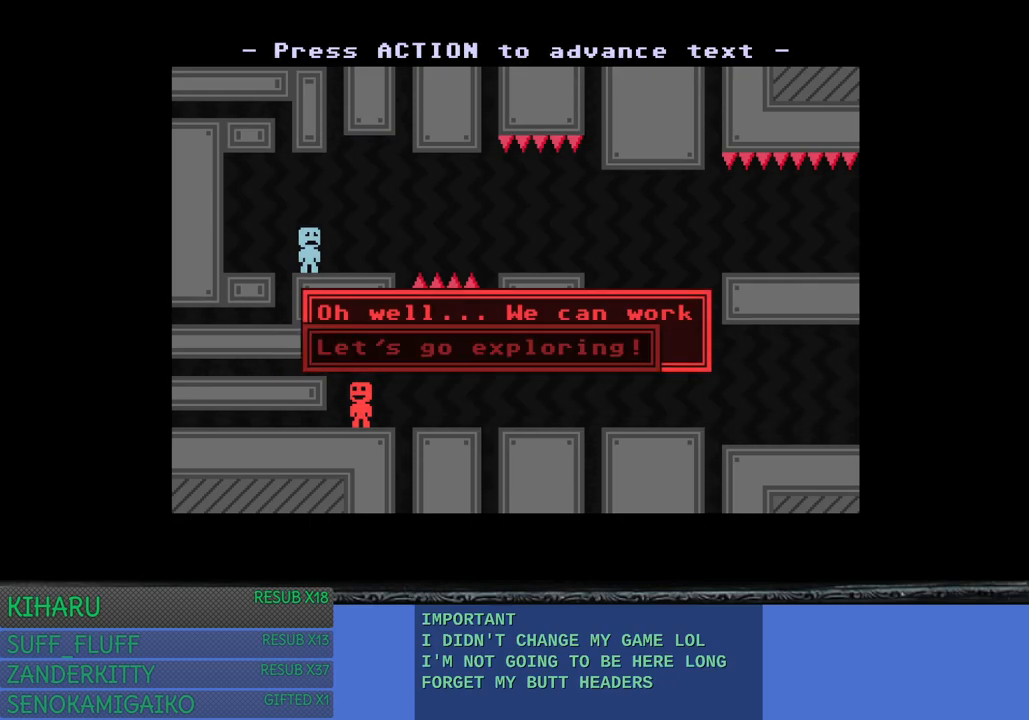
{"buttons": ["CROSS"], "left_stick": "center", "right_stick": "center", "events": [[83, "CROSS", "up"], [483, "CROSS", "down"]]}
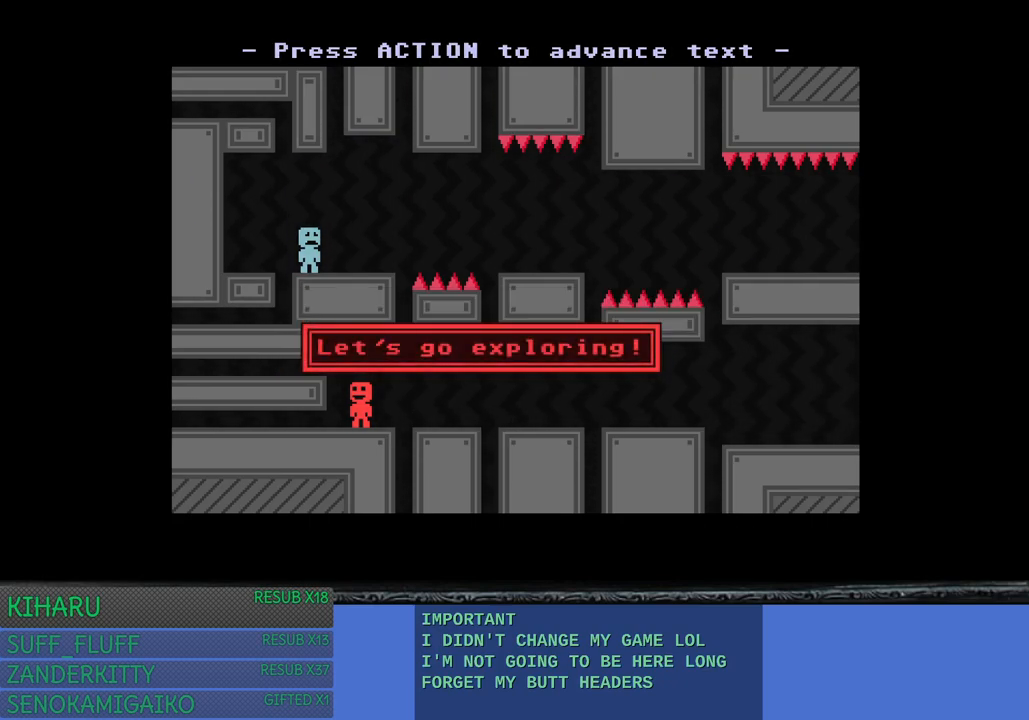
{"buttons": [], "left_stick": "center", "right_stick": "center", "events": [[117, "CROSS", "up"]]}
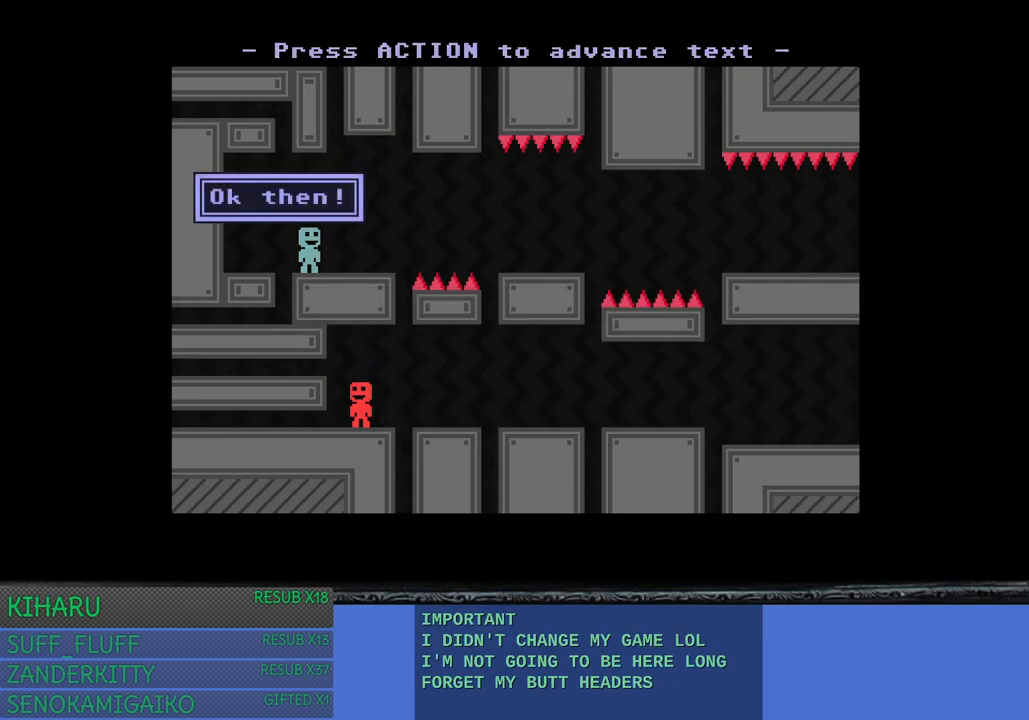
{"buttons": [], "left_stick": "right", "right_stick": "center", "events": [[33, "CROSS", "down"], [167, "CROSS", "up"], [433, "left_stick", "right"]]}